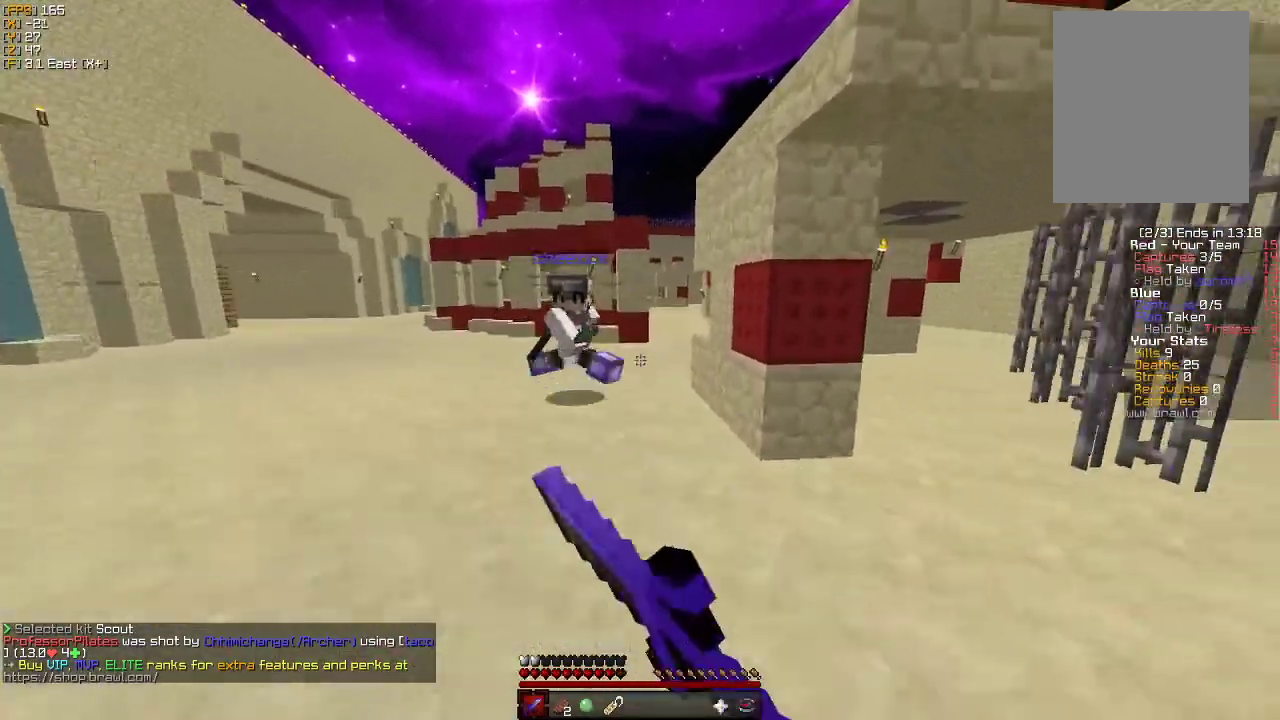
Gameplay with keyboard and mouse; each line is a JSON object with the keys and mouse buttons held at the frame after it. "events" lists presses ("down") and releases ("up") of "a", "d", "s", "w", "mouse_left" and "mouse_right" between this image and that frame as [ms after this image, input, new state], when the widget could be followed in between. "mouse_left", "mouse_right" = the "left", "right" buttons of the "mouse" list. No other keys are recorded. Fast repeated clicks can show as one long hold. Mouse movement is not recorded.
{"keys": ["a", "w"], "mouse": [], "events": [[33, "mouse_left", "down"], [83, "a", "up"], [116, "a", "down"], [150, "mouse_left", "up"], [216, "mouse_left", "down"], [300, "a", "up"], [300, "d", "down"], [300, "mouse_left", "up"], [366, "d", "up"], [383, "mouse_left", "down"], [450, "a", "down"], [483, "mouse_left", "up"]]}
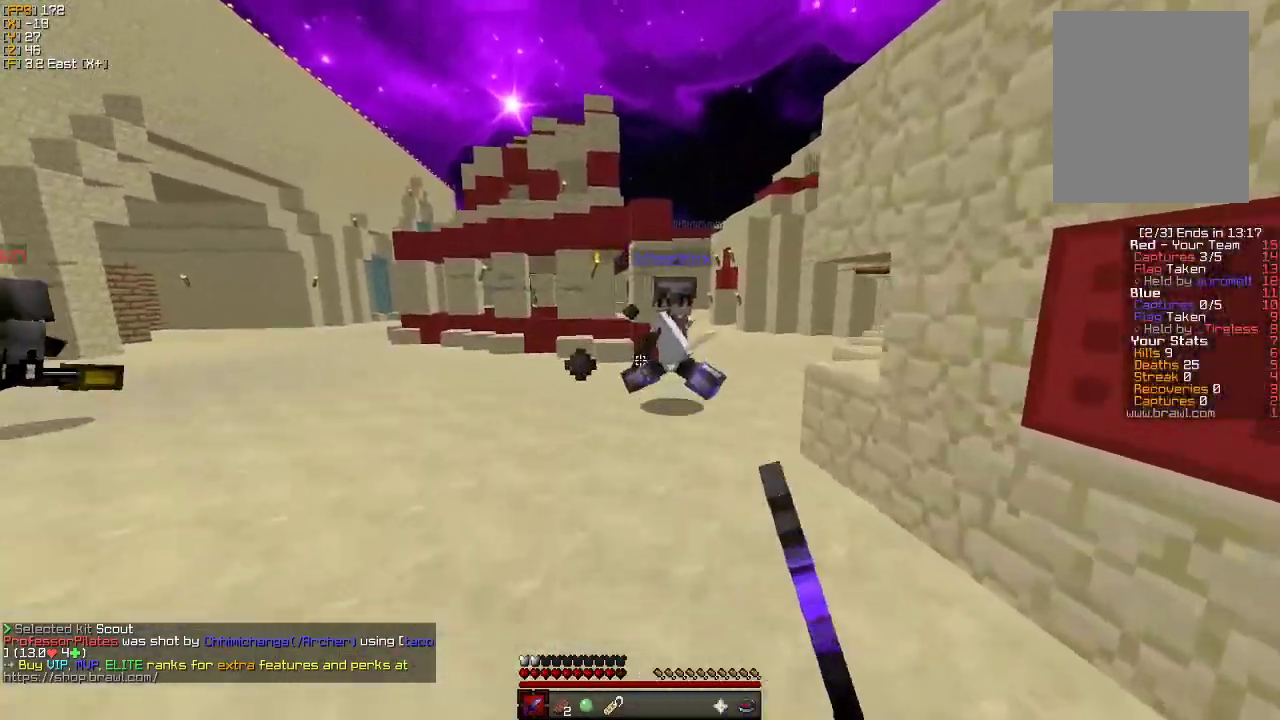
{"keys": ["w"], "mouse": ["right"], "events": [[50, "a", "up"], [50, "mouse_left", "down"], [166, "mouse_left", "up"], [433, "mouse_right", "down"]]}
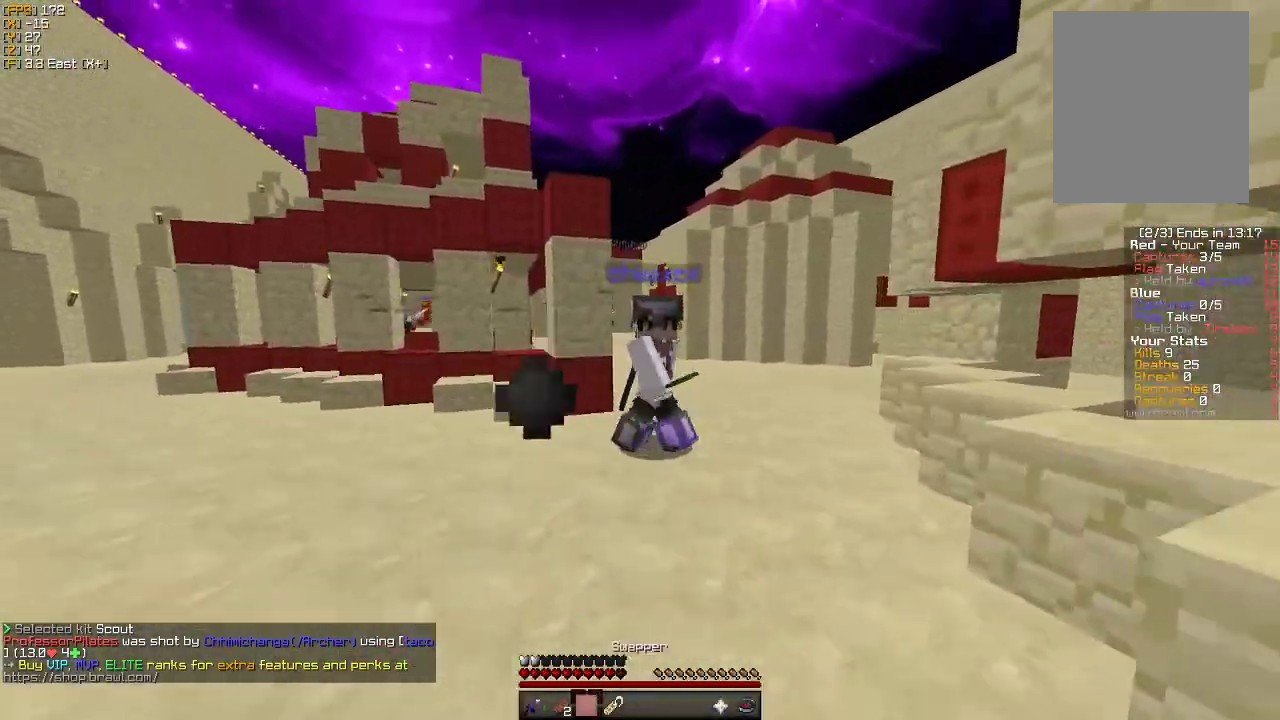
{"keys": ["d", "s"], "mouse": ["left"], "events": [[83, "mouse_right", "up"], [183, "w", "up"], [216, "mouse_left", "down"], [283, "s", "down"], [300, "a", "down"], [333, "a", "up"], [366, "a", "down"], [366, "mouse_left", "up"], [400, "mouse_left", "down"], [450, "a", "up"], [500, "d", "down"]]}
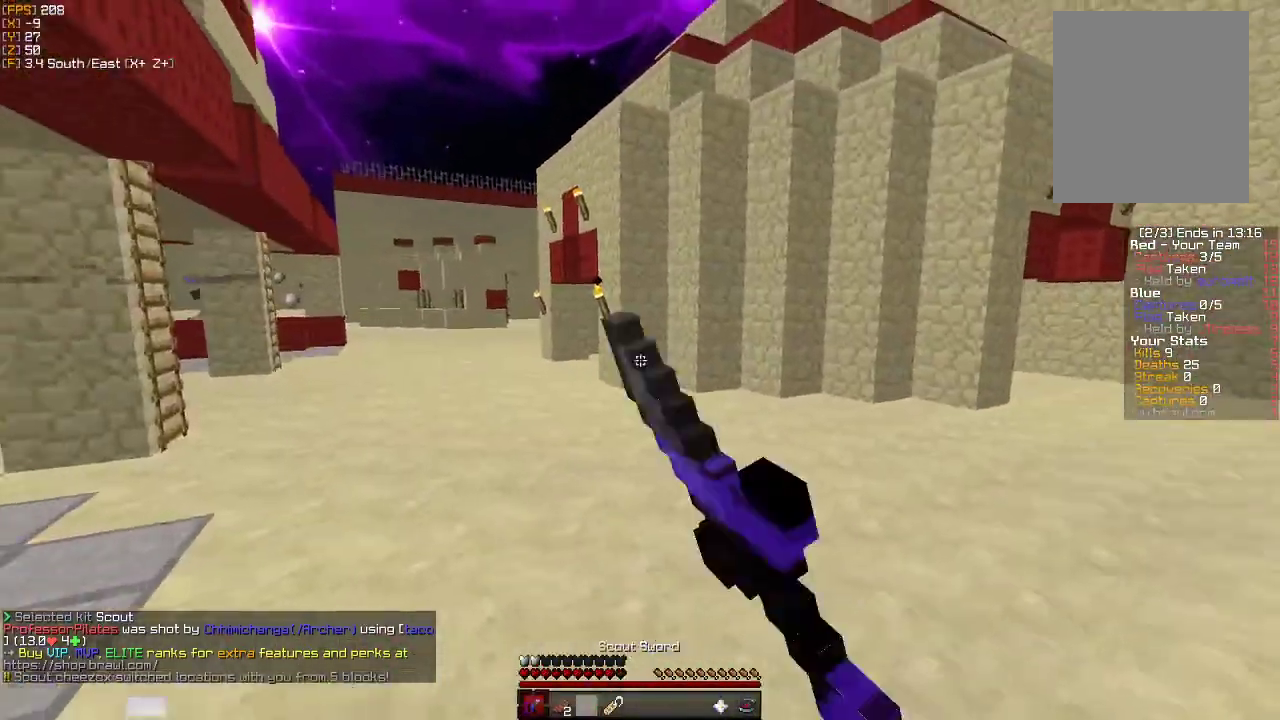
{"keys": ["a", "w"], "mouse": [], "events": [[16, "s", "up"], [33, "mouse_left", "up"], [83, "mouse_left", "down"], [100, "d", "up"], [100, "w", "down"], [133, "a", "down"], [200, "mouse_left", "up"], [250, "mouse_left", "down"], [333, "mouse_left", "up"]]}
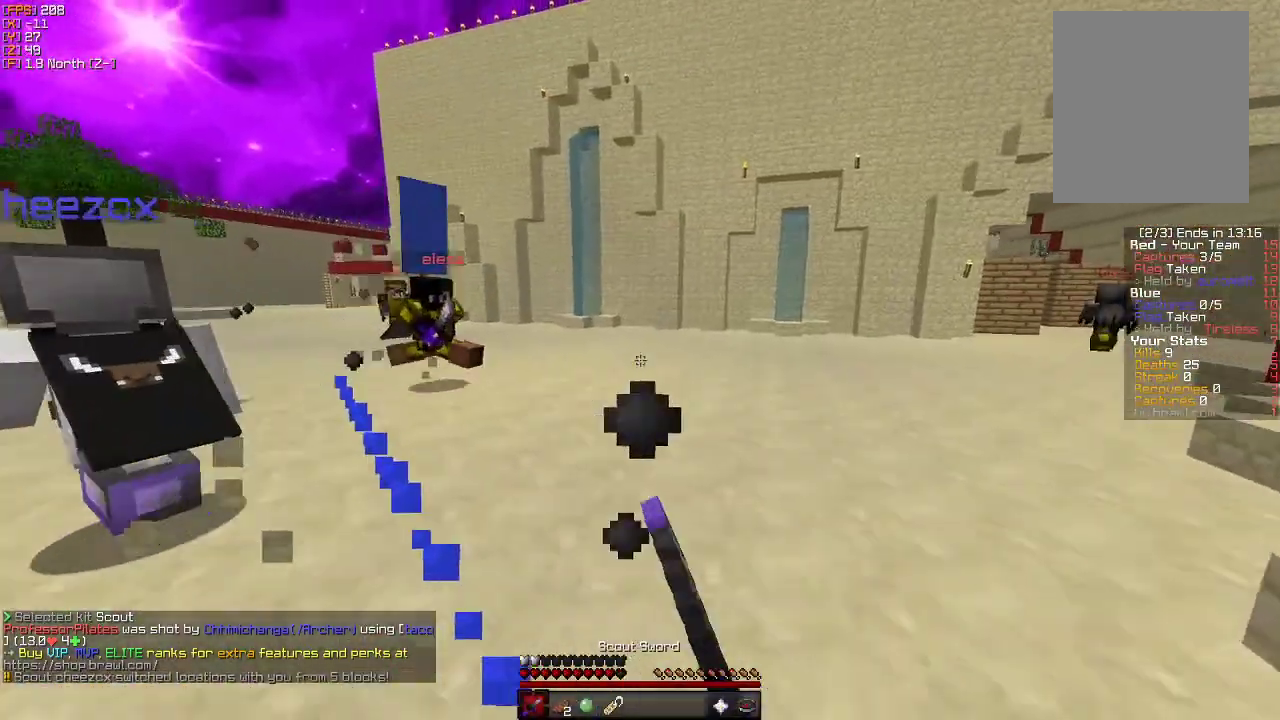
{"keys": ["a", "w"], "mouse": [], "events": [[383, "a", "up"], [433, "a", "down"]]}
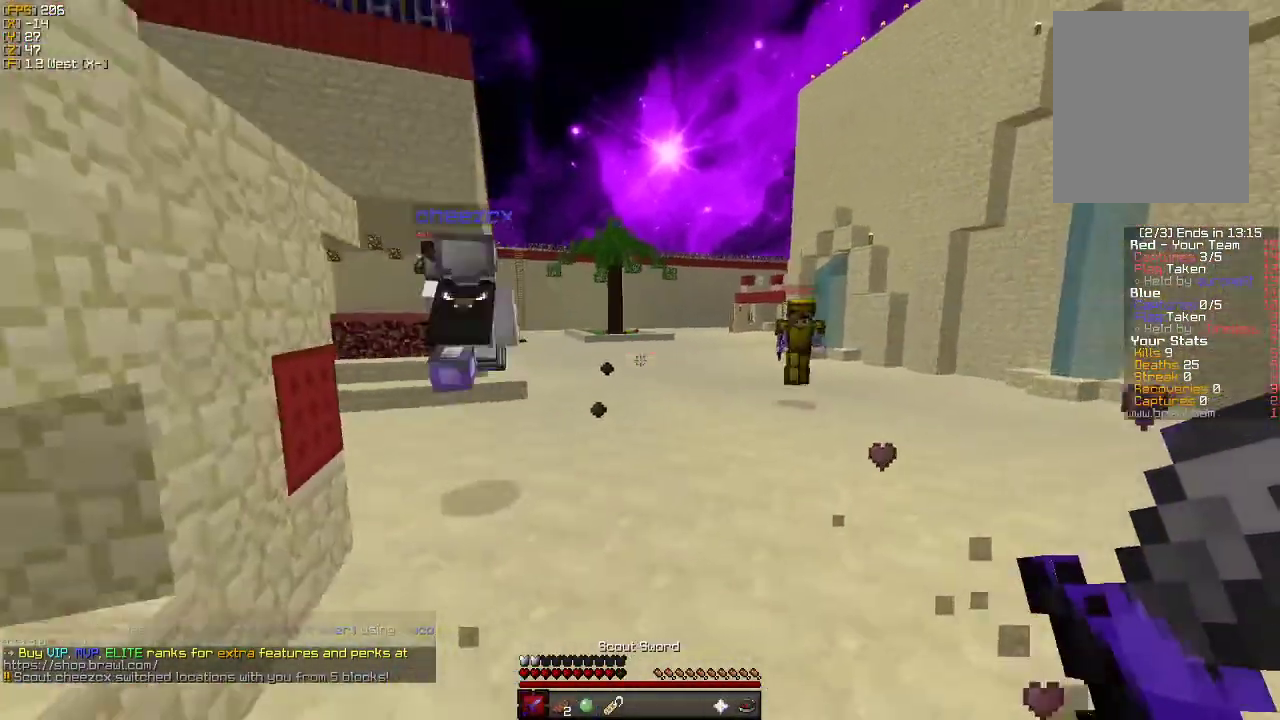
{"keys": ["w"], "mouse": [], "events": [[33, "mouse_left", "down"], [50, "a", "up"], [66, "d", "down"], [116, "d", "up"], [183, "mouse_left", "up"], [233, "mouse_left", "down"], [366, "mouse_left", "up"], [433, "mouse_left", "down"], [500, "mouse_left", "up"]]}
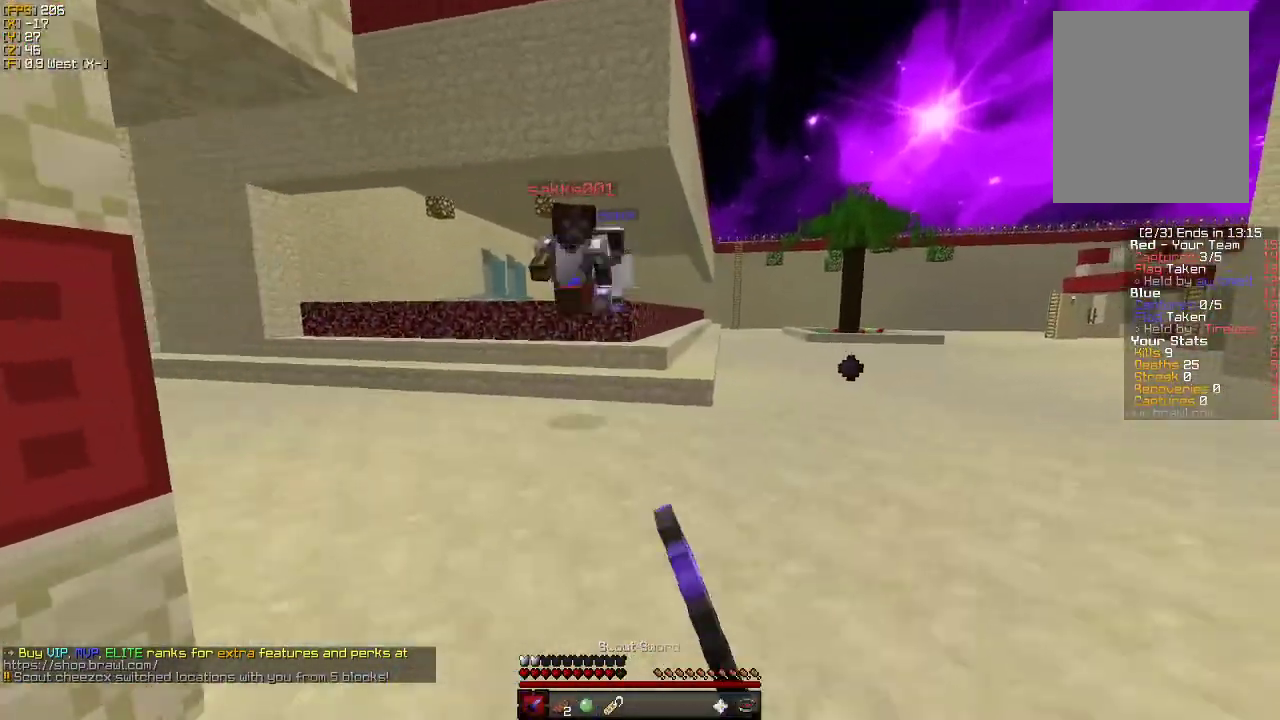
{"keys": ["w"], "mouse": [], "events": [[150, "a", "down"], [500, "a", "up"]]}
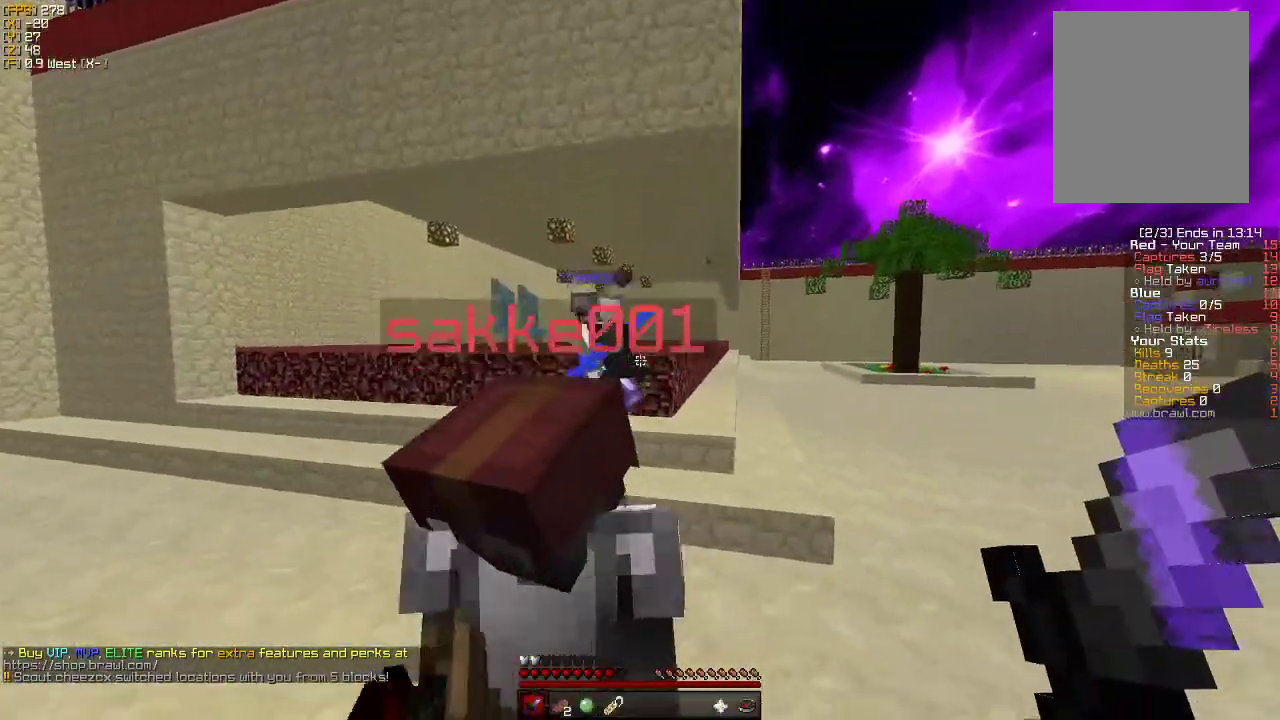
{"keys": ["a", "w"], "mouse": [], "events": [[16, "mouse_left", "down"], [100, "a", "down"], [150, "mouse_left", "up"], [233, "mouse_left", "down"], [316, "mouse_left", "up"], [416, "mouse_left", "down"], [500, "mouse_left", "up"]]}
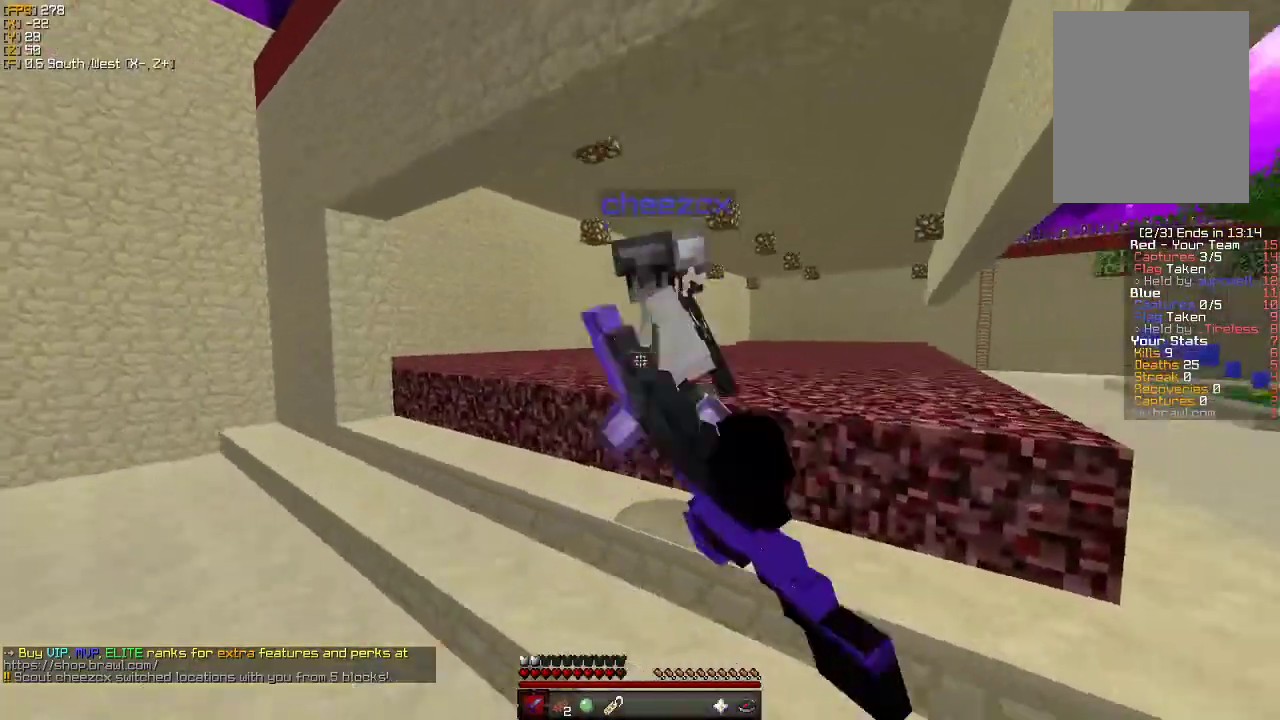
{"keys": ["a"], "mouse": ["left"], "events": [[83, "mouse_left", "down"], [183, "mouse_left", "up"], [250, "mouse_left", "down"], [366, "mouse_left", "up"], [416, "mouse_left", "down"], [466, "w", "up"]]}
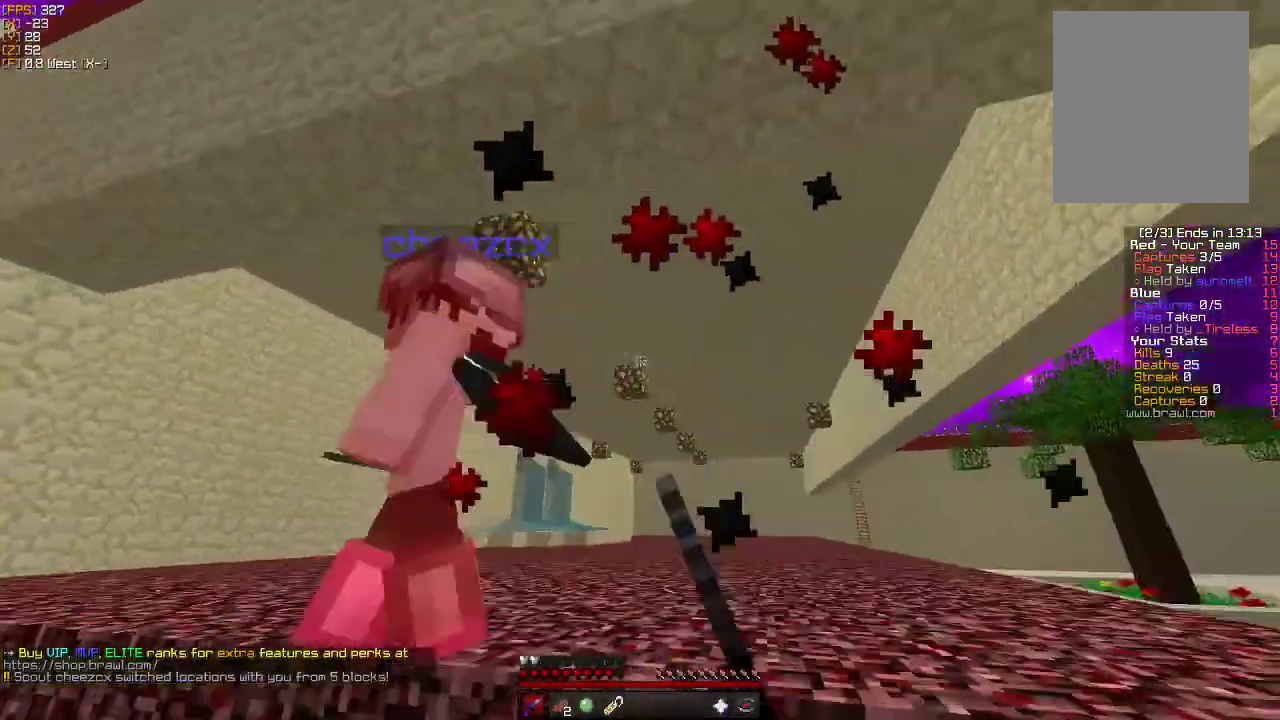
{"keys": ["a", "w"], "mouse": [], "events": [[16, "w", "down"], [33, "mouse_left", "up"], [83, "mouse_left", "down"], [183, "mouse_left", "up"], [250, "mouse_left", "down"], [366, "mouse_left", "up"]]}
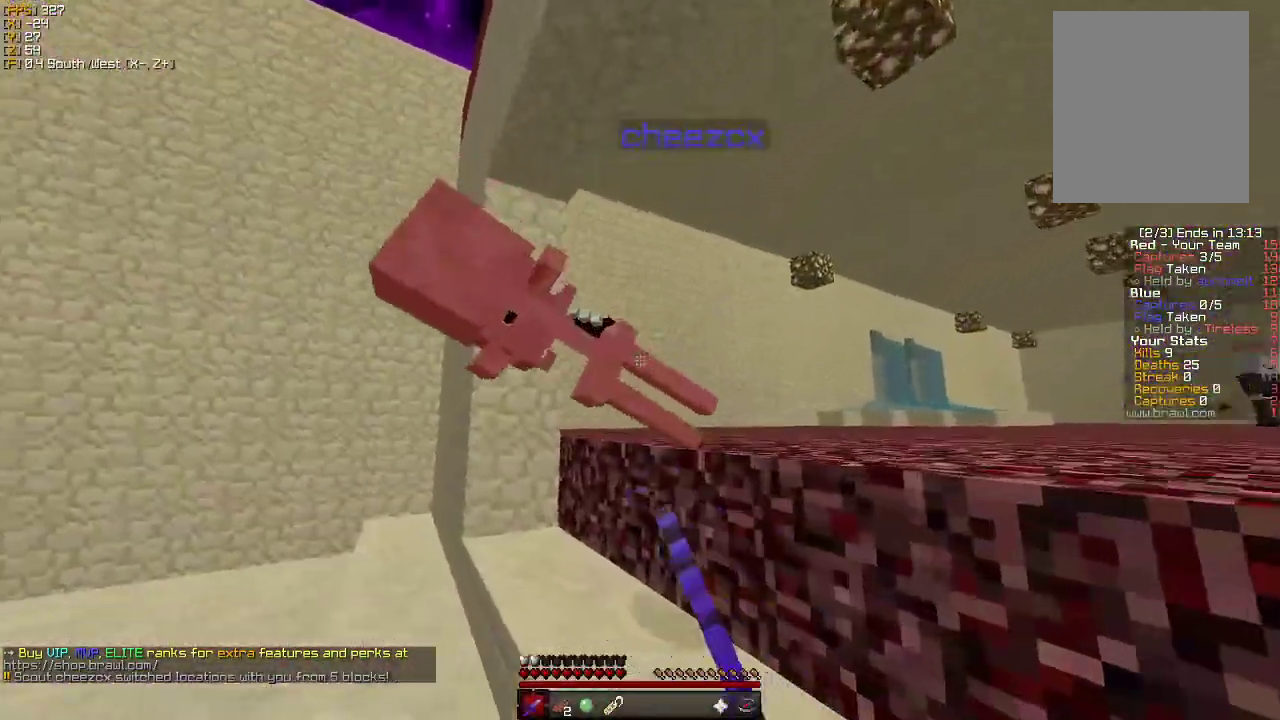
{"keys": ["w"], "mouse": [], "events": [[416, "a", "up"]]}
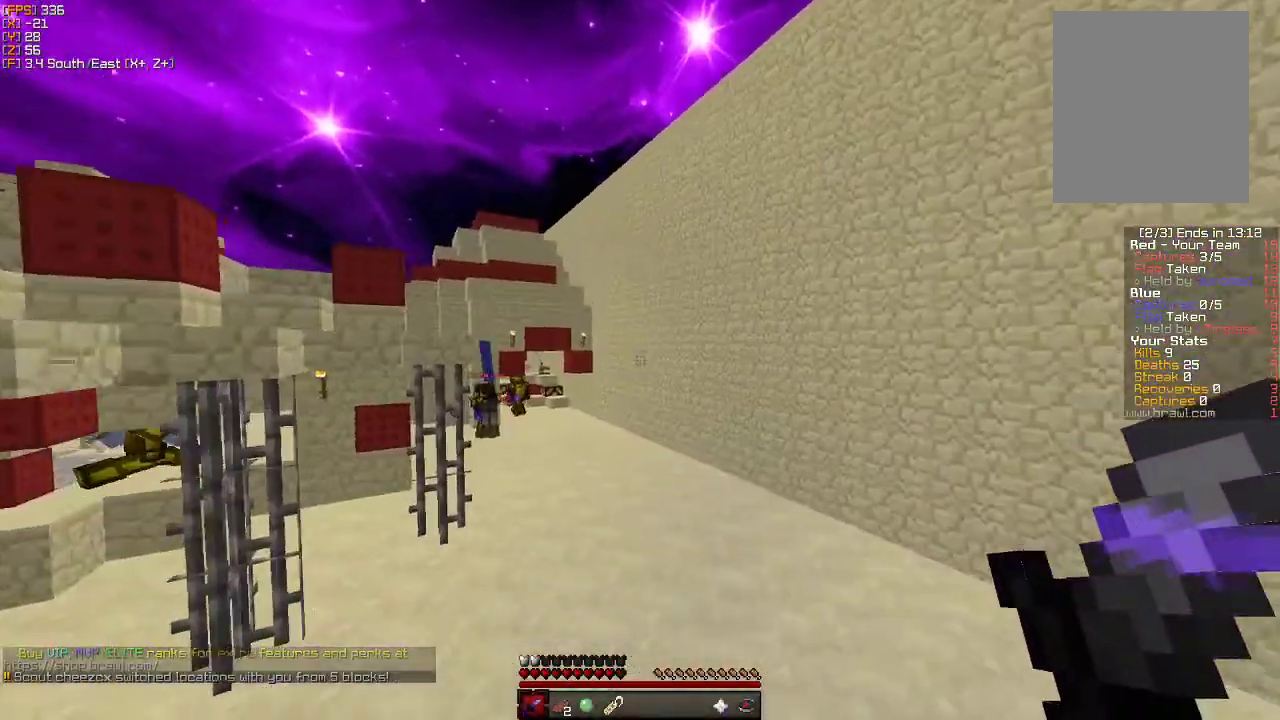
{"keys": ["w"], "mouse": [], "events": []}
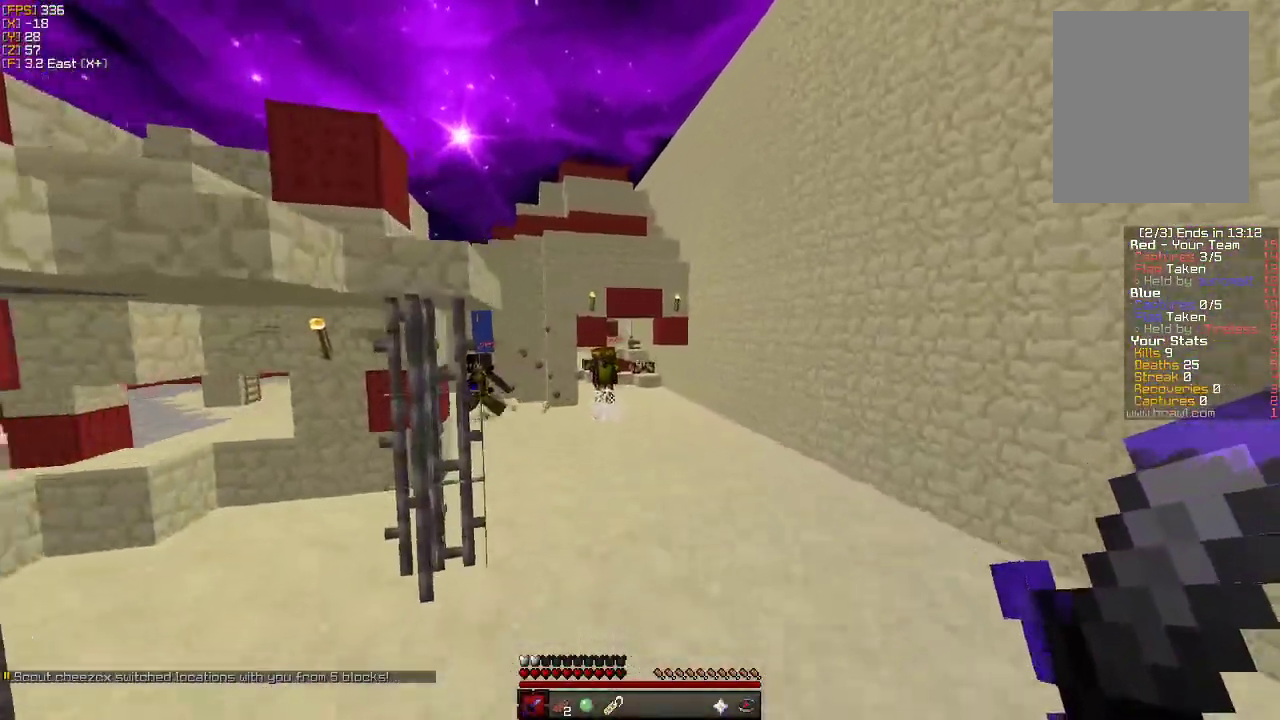
{"keys": ["w"], "mouse": [], "events": []}
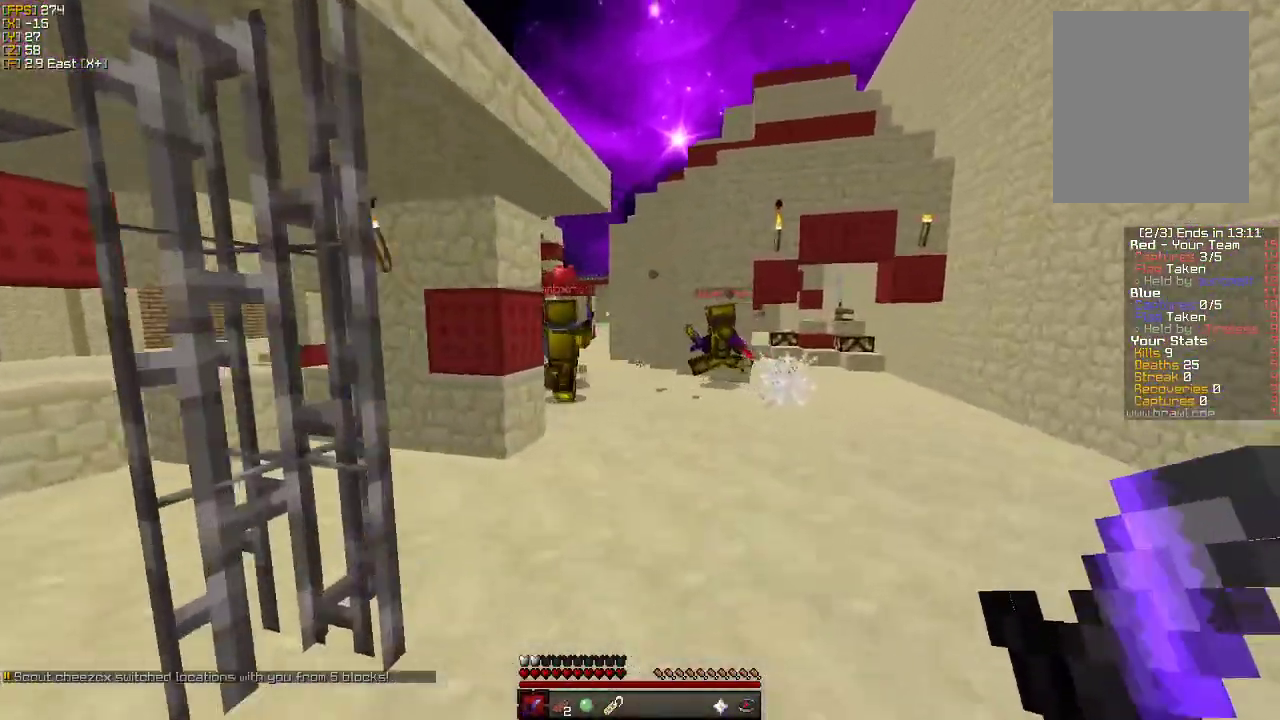
{"keys": ["w"], "mouse": [], "events": [[216, "d", "down"], [316, "d", "up"]]}
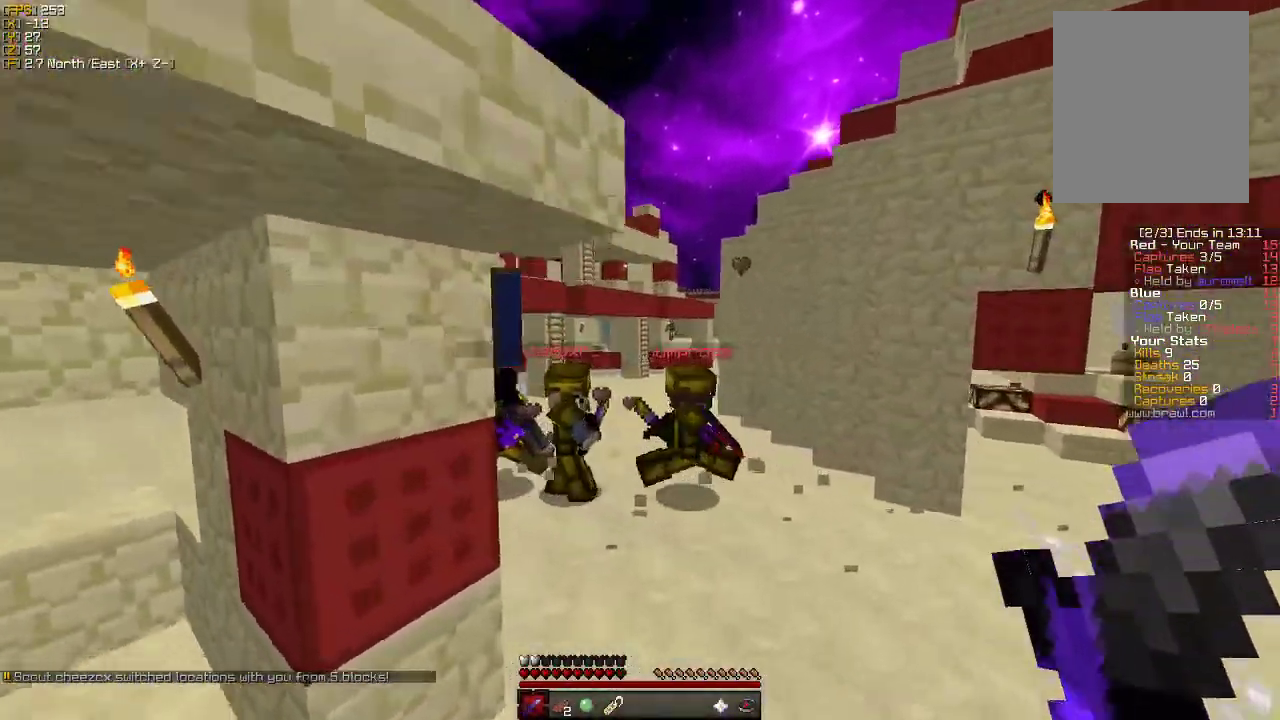
{"keys": ["w"], "mouse": [], "events": [[233, "a", "down"], [483, "a", "up"]]}
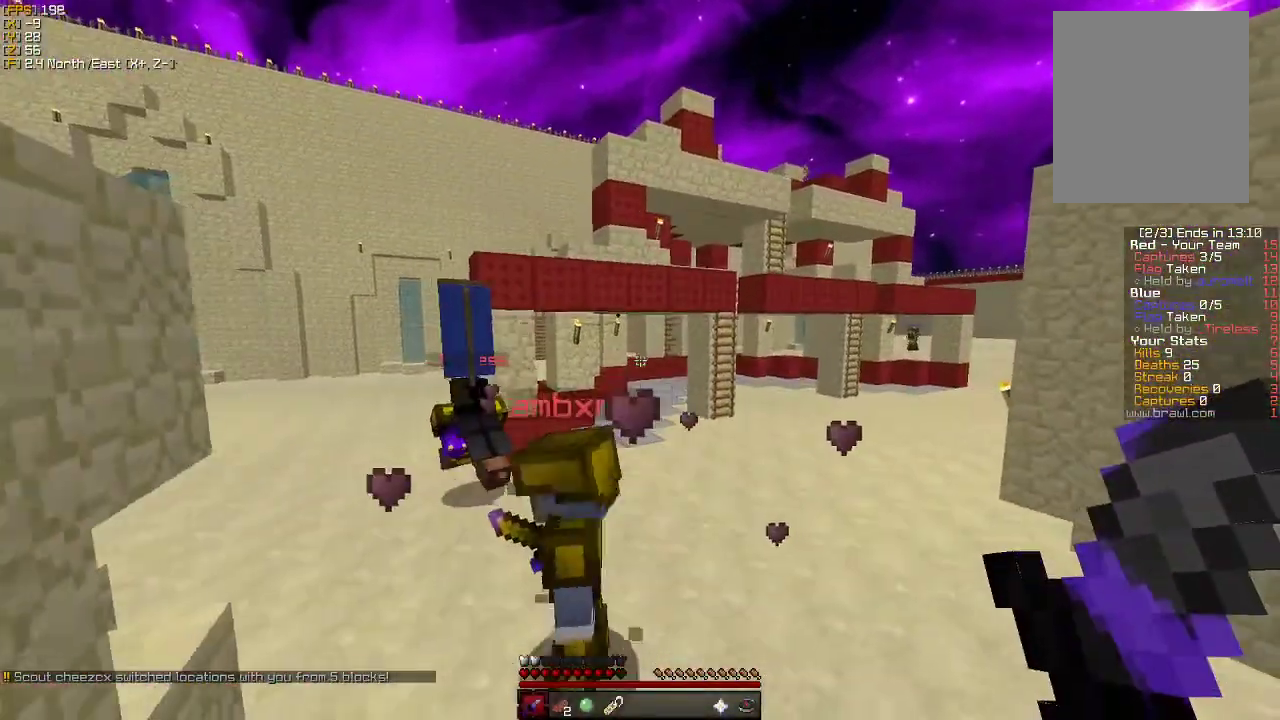
{"keys": ["w"], "mouse": [], "events": [[116, "d", "down"], [283, "d", "up"]]}
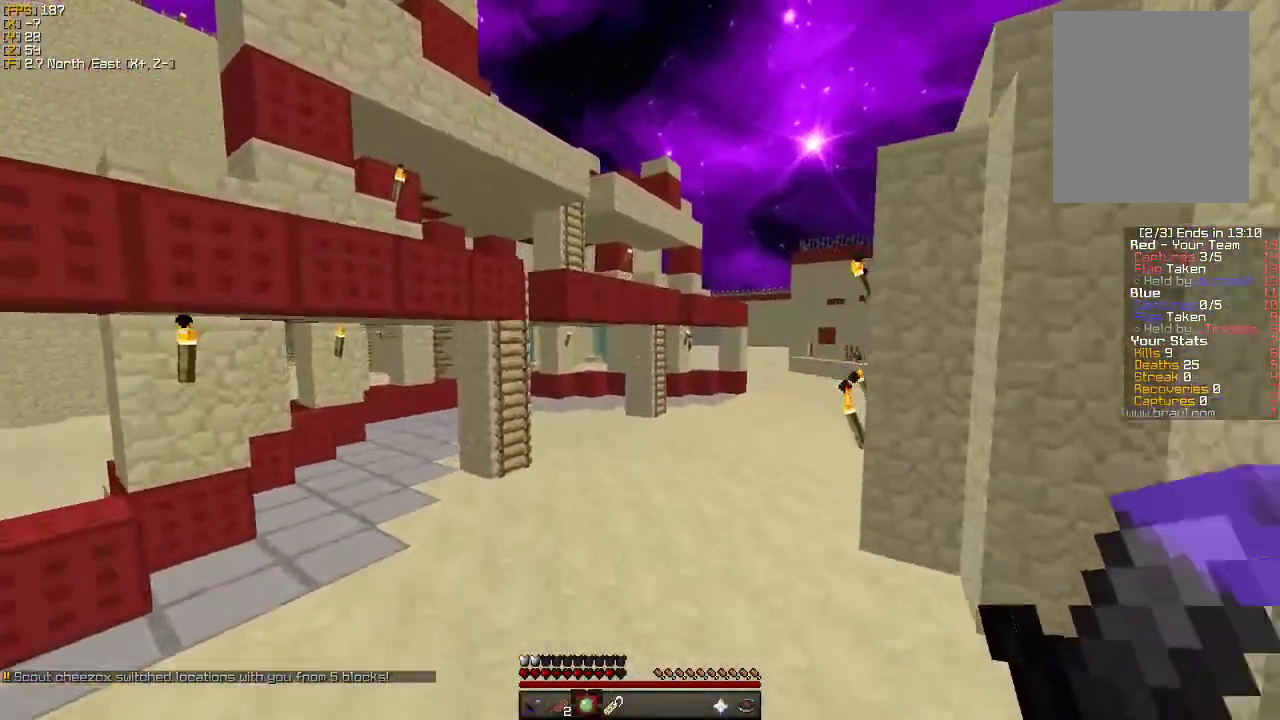
{"keys": ["w"], "mouse": [], "events": []}
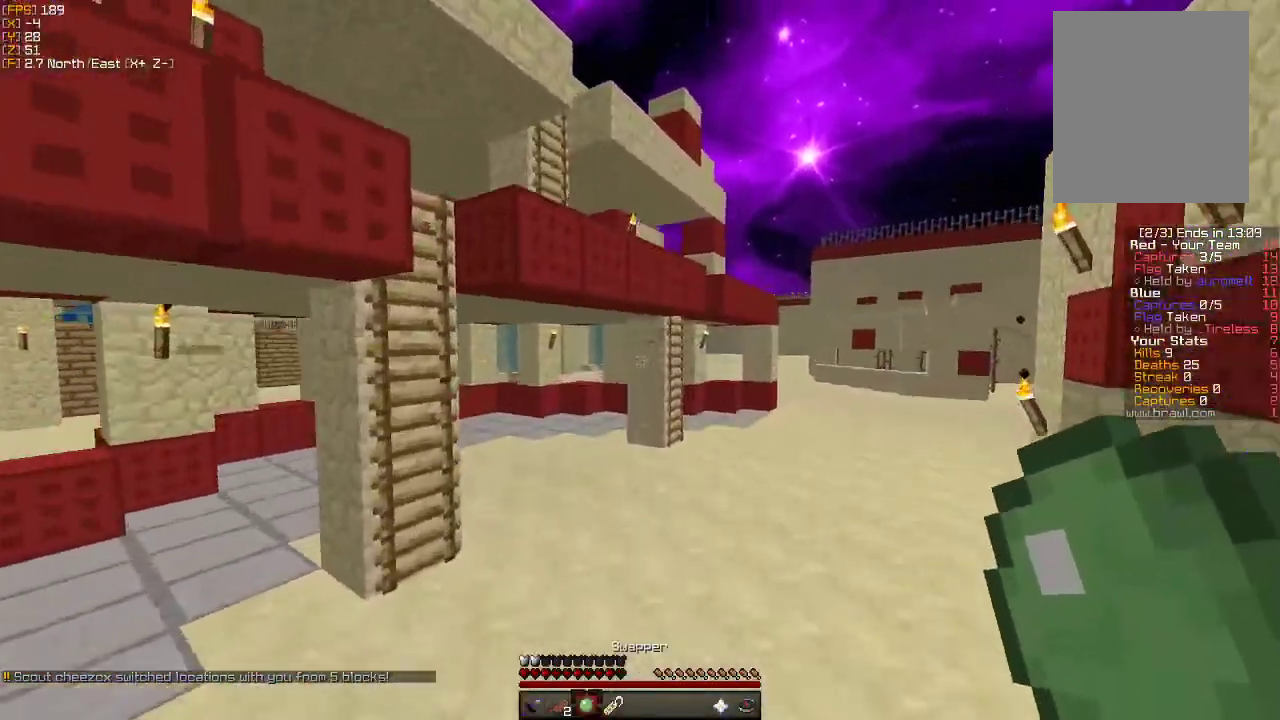
{"keys": ["w"], "mouse": [], "events": [[33, "a", "down"], [333, "a", "up"]]}
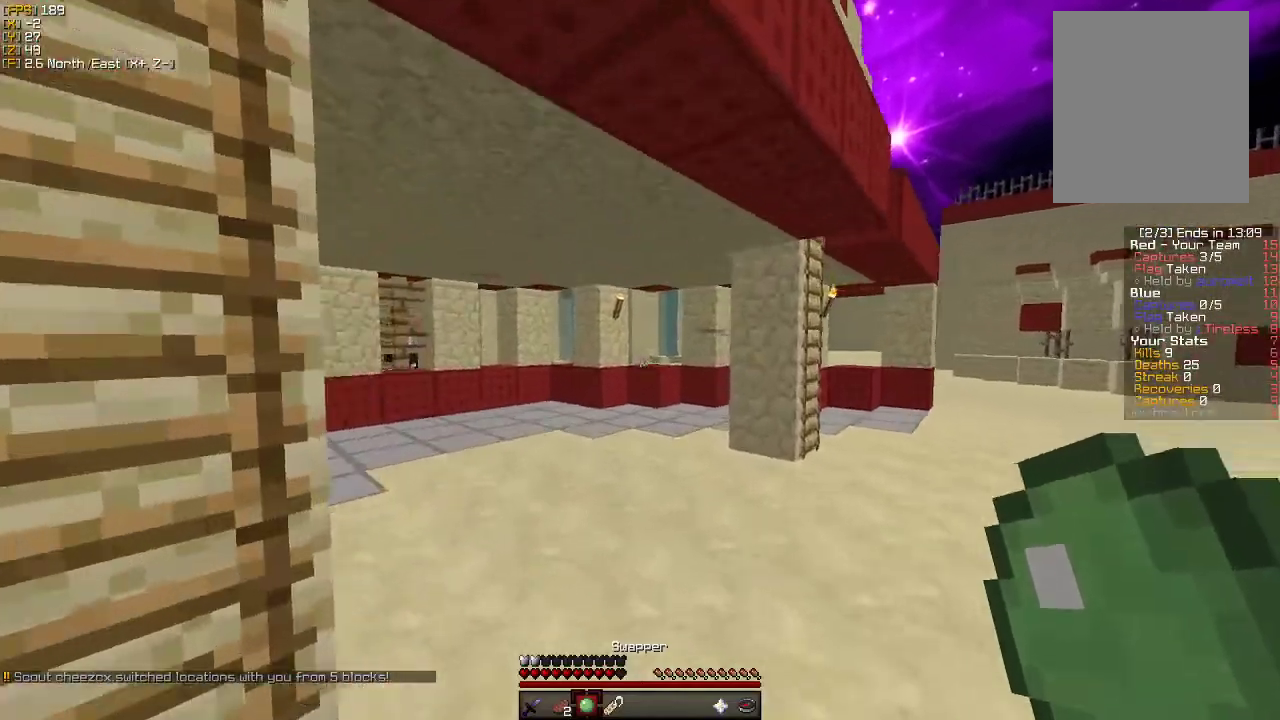
{"keys": ["w"], "mouse": [], "events": [[166, "a", "down"], [316, "a", "up"]]}
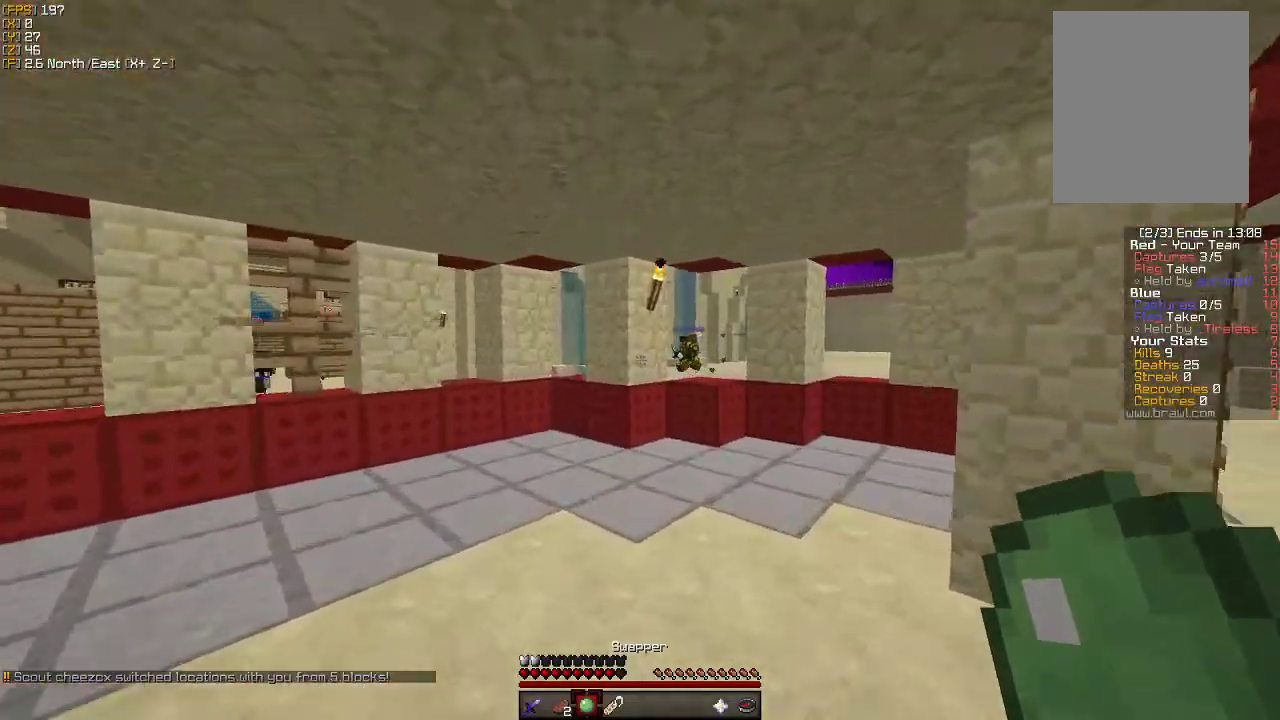
{"keys": ["w"], "mouse": [], "events": [[16, "a", "down"], [166, "a", "up"]]}
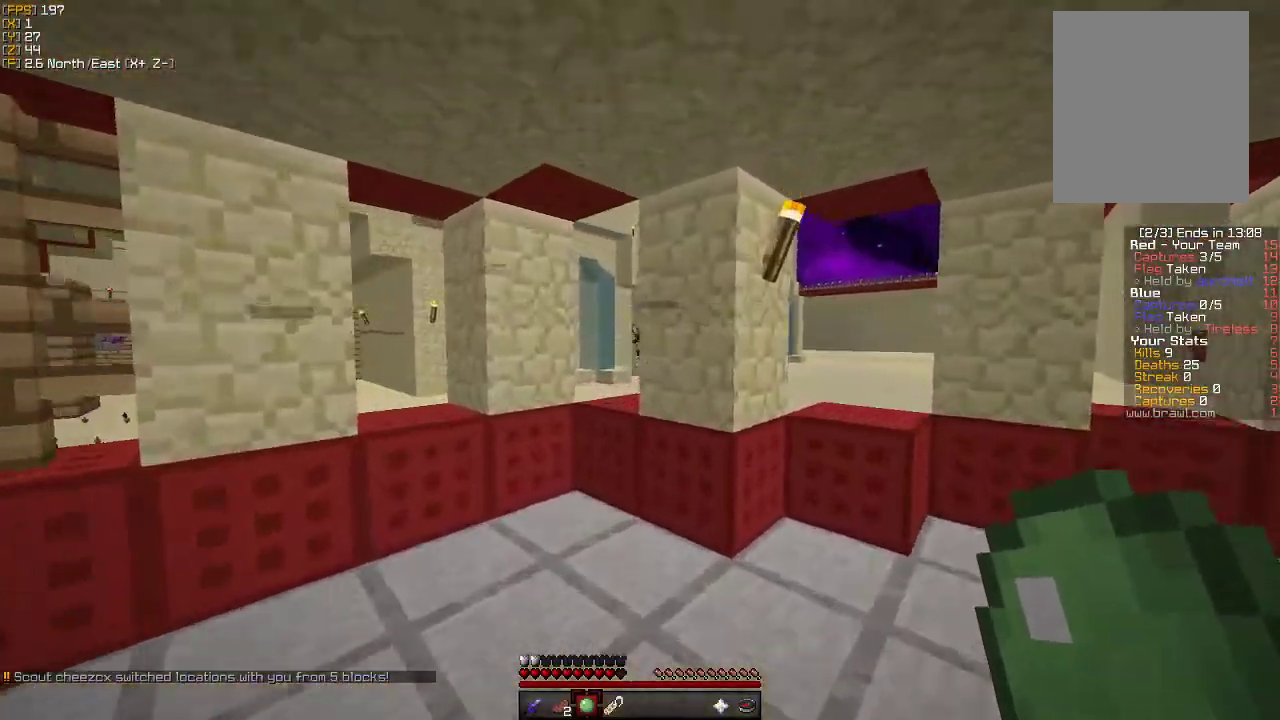
{"keys": ["d", "w"], "mouse": [], "events": [[450, "d", "down"]]}
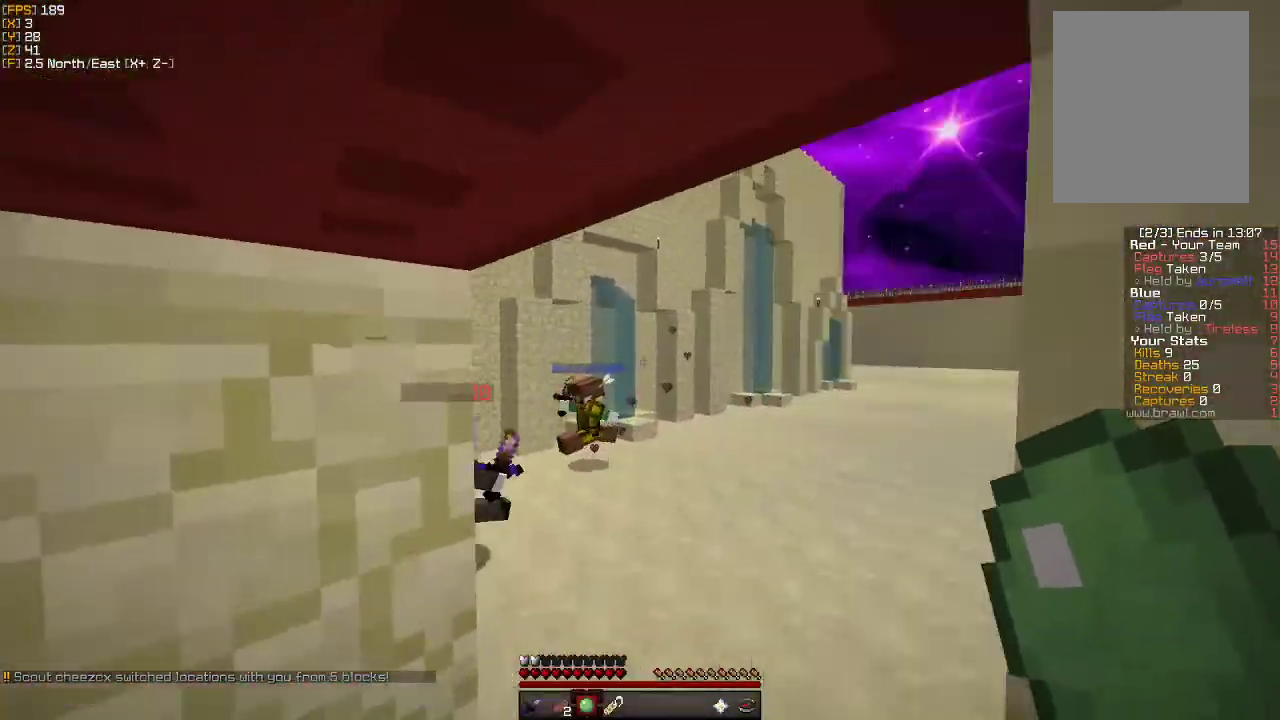
{"keys": ["d", "w"], "mouse": [], "events": []}
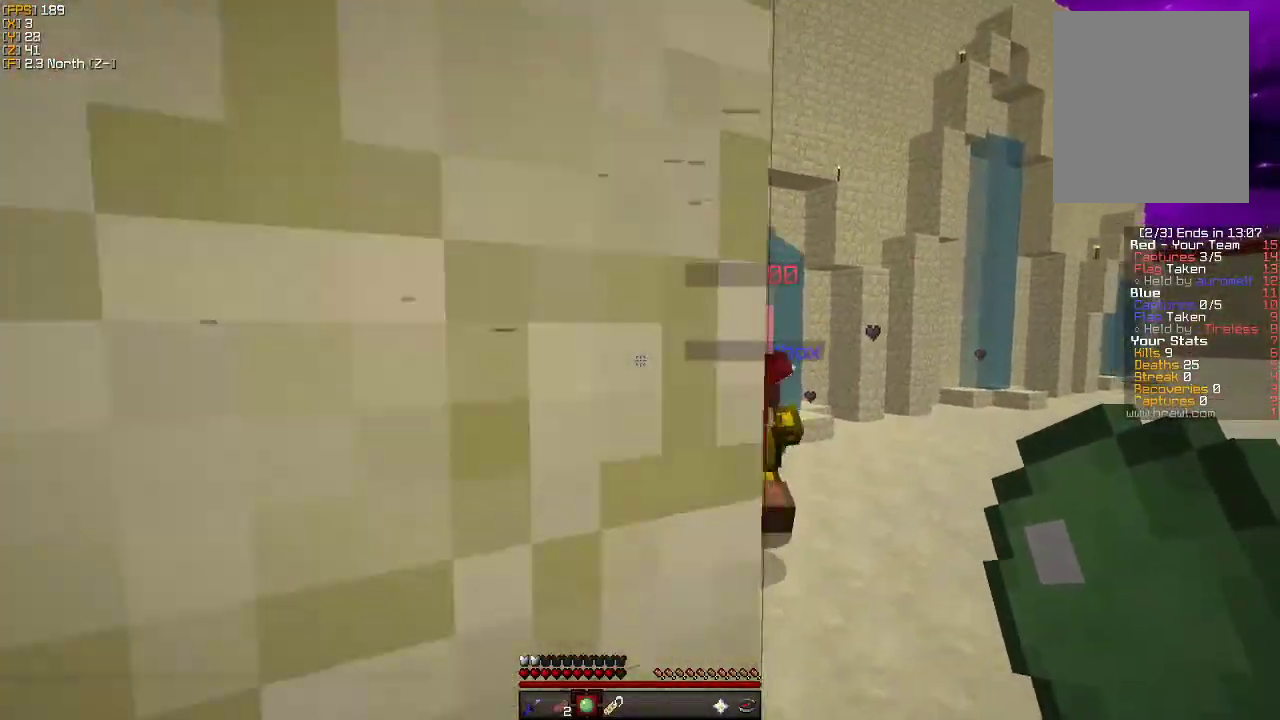
{"keys": ["w"], "mouse": [], "events": [[366, "d", "up"], [400, "mouse_left", "down"], [483, "mouse_left", "up"]]}
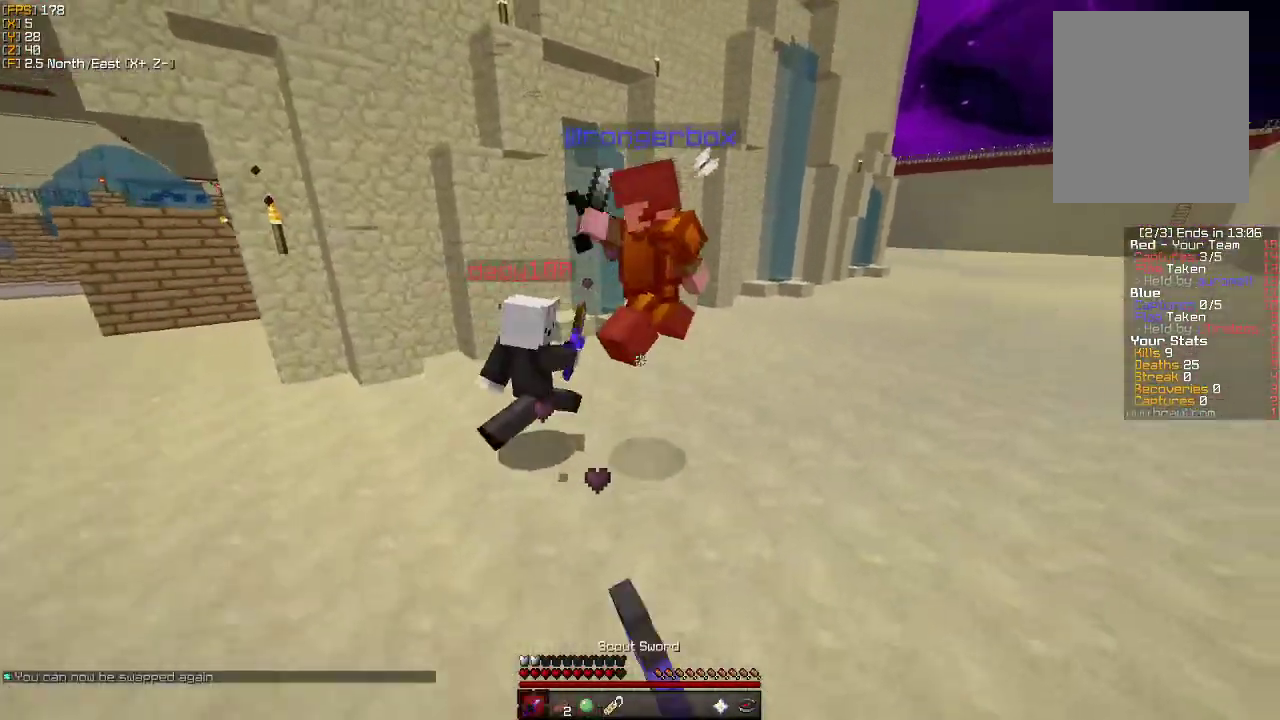
{"keys": ["a", "w"], "mouse": [], "events": [[66, "mouse_left", "down"], [116, "a", "down"], [133, "mouse_left", "up"], [216, "mouse_left", "down"], [250, "a", "up"], [283, "mouse_left", "up"], [366, "mouse_left", "down"], [450, "a", "down"], [466, "mouse_left", "up"]]}
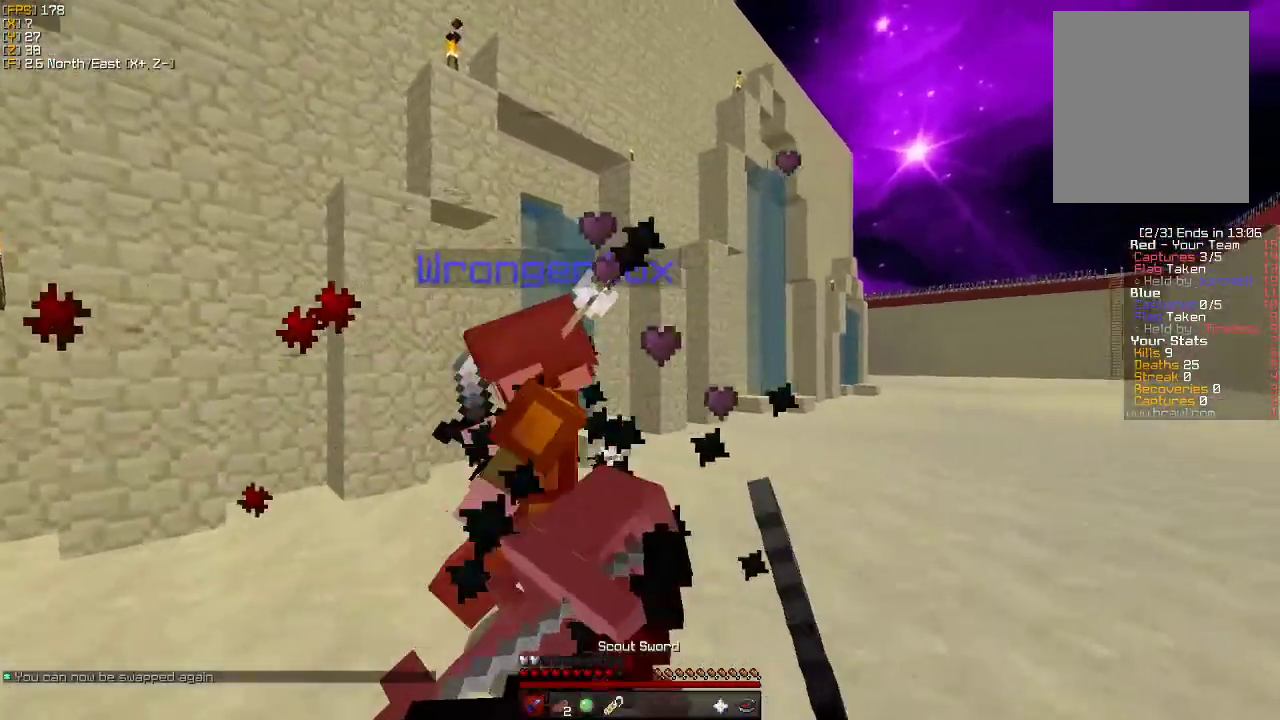
{"keys": ["a", "w"], "mouse": [], "events": [[16, "mouse_left", "down"], [116, "mouse_left", "up"], [150, "w", "up"], [183, "mouse_left", "down"], [283, "mouse_left", "up"], [350, "mouse_left", "down"], [350, "w", "down"], [466, "mouse_left", "up"]]}
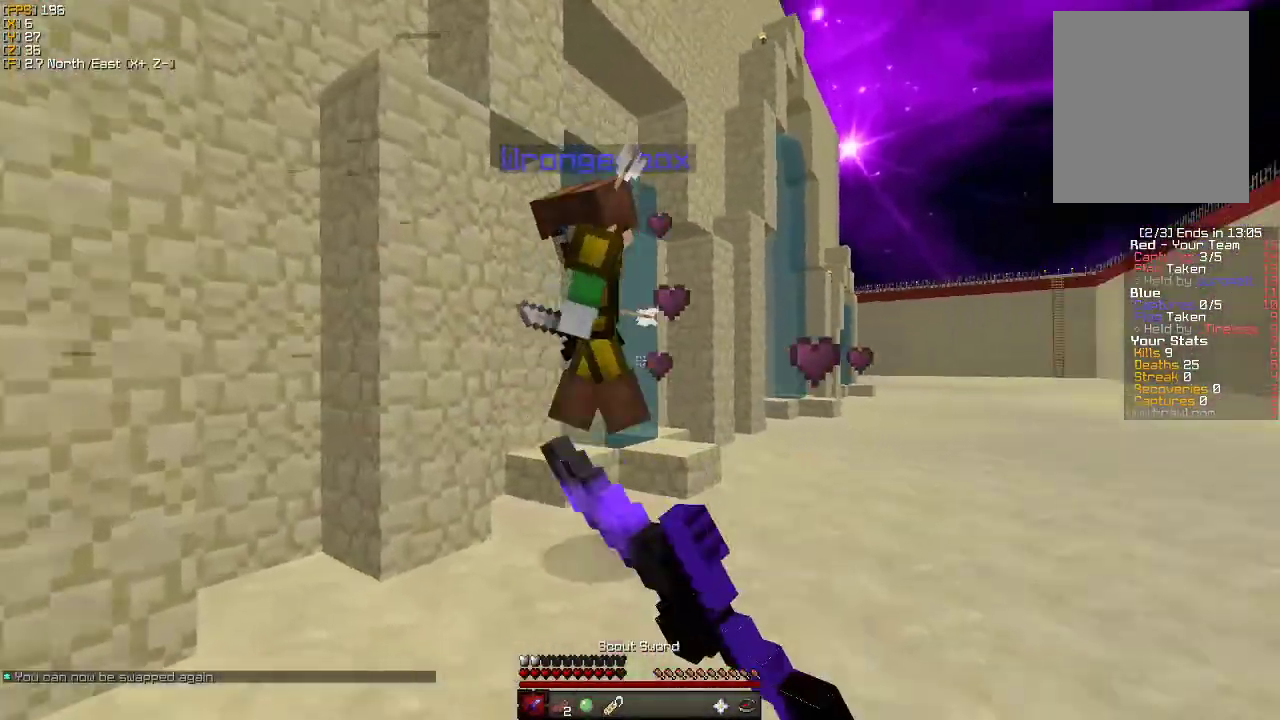
{"keys": [], "mouse": [], "events": [[16, "mouse_left", "down"], [133, "mouse_left", "up"], [266, "mouse_right", "down"], [300, "a", "up"], [366, "mouse_left", "down"], [400, "mouse_right", "up"], [466, "mouse_left", "up"], [466, "w", "up"]]}
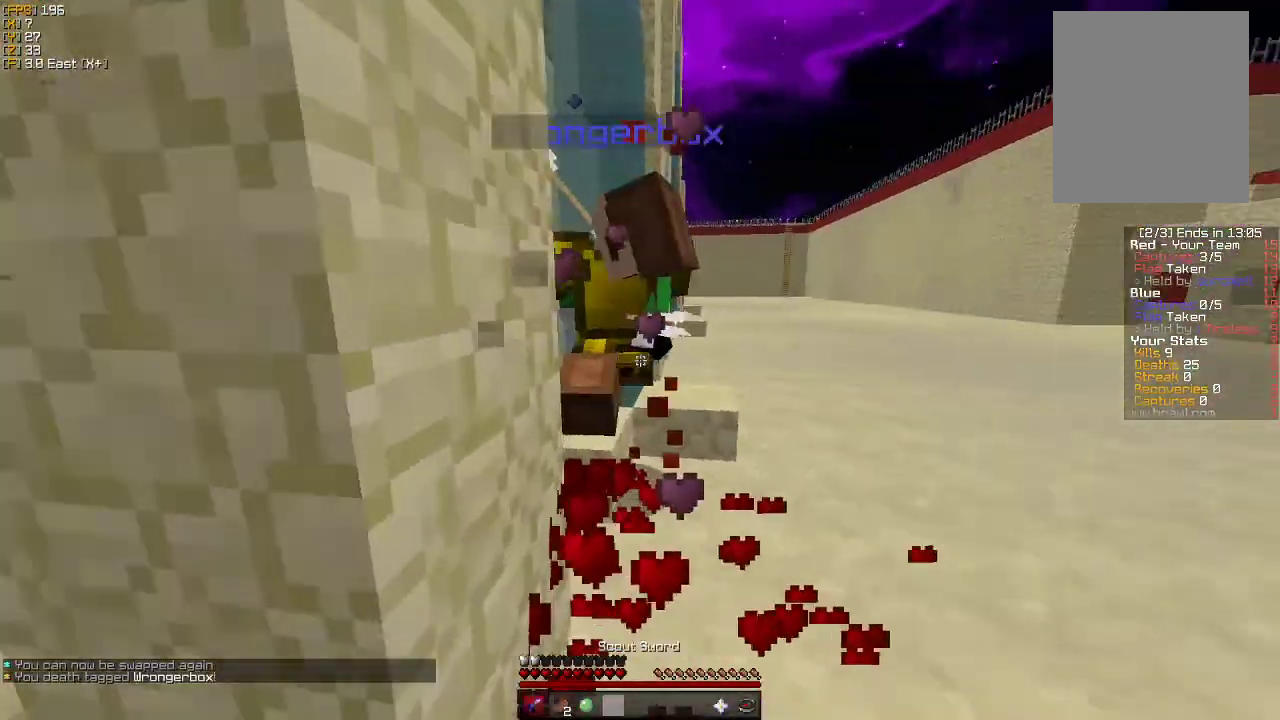
{"keys": ["d"], "mouse": [], "events": [[50, "d", "down"], [50, "mouse_left", "down"], [166, "mouse_left", "up"], [166, "w", "down"], [216, "mouse_left", "down"], [333, "mouse_left", "up"], [383, "mouse_left", "down"], [483, "w", "up"], [500, "mouse_left", "up"]]}
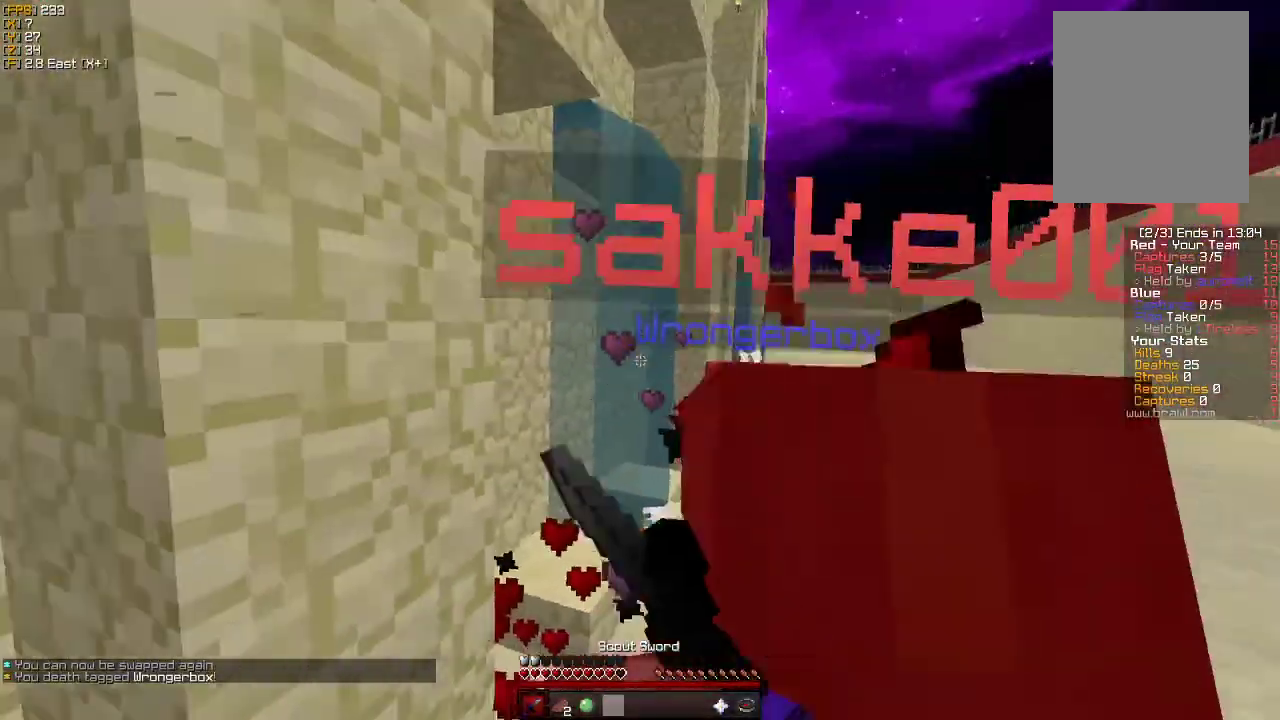
{"keys": ["a", "w"], "mouse": ["left"], "events": [[50, "a", "down"], [50, "mouse_left", "down"], [116, "d", "up"], [166, "mouse_left", "up"], [233, "mouse_left", "down"], [366, "mouse_left", "up"], [383, "w", "down"], [416, "mouse_left", "down"]]}
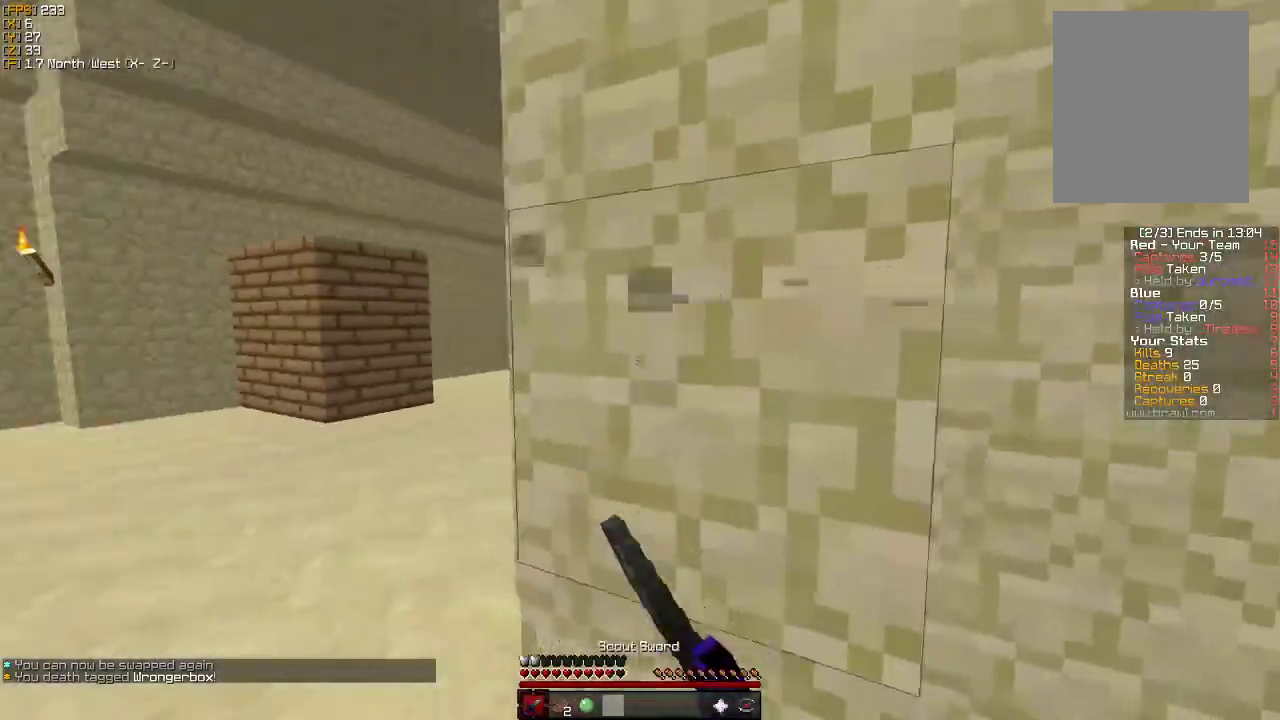
{"keys": ["w"], "mouse": [], "events": [[50, "mouse_left", "up"], [133, "mouse_left", "down"], [250, "a", "up"], [250, "mouse_left", "up"]]}
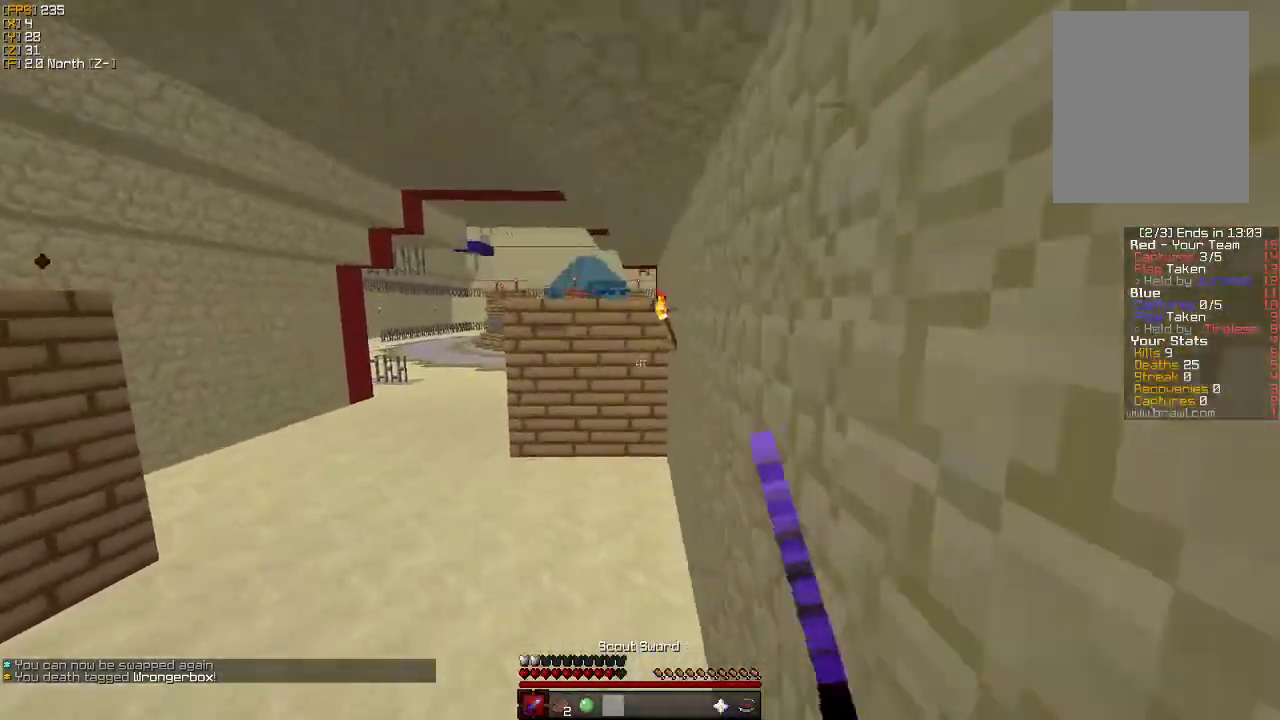
{"keys": ["w"], "mouse": [], "events": []}